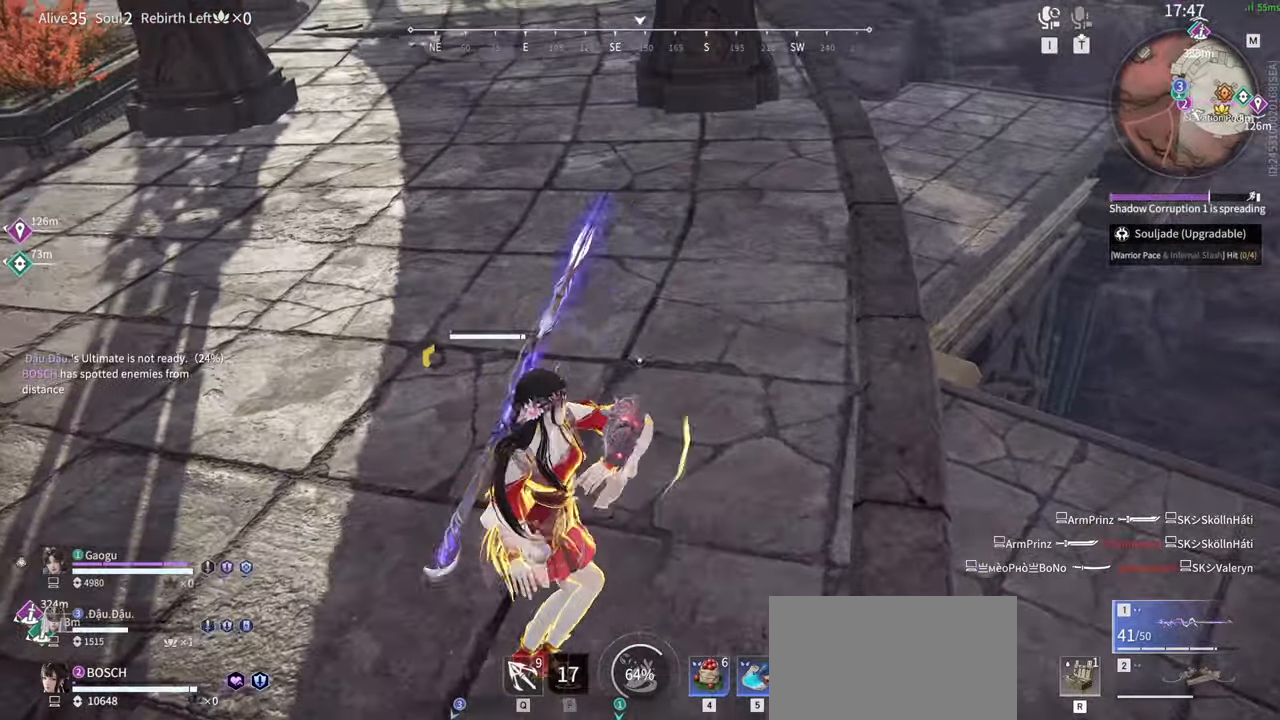
Gameplay with keyboard and mouse; each line is a JSON object with the keys and mouse buttons held at the frame after it. "events" lists presses ("down") and releases ("up") of "1", "2", "3", "4", "5", "a", "alt", "b", "c", "ctrl", "d", "e", "f", "g", "q", "r", "s", "shift", "space", "t", "tab", "tilde", "v", "w", "x", "z", "mouse_left", "mouse_wheel", "mouse_right", "mouse_mb4" and "mouse_mb5" between this image and that frame as [ms after this image, input, new state], when the widget could be followed in between. "mouse_left", "mouse_wheel", "mouse_right", "mouse_mb4", "mouse_mb5" = the "left", "wheel", "right", "mb4", "mb5" buttons of the "mouse" list. No other keys are recorded. "wheel" means that the mouse wheel is clicked or scrolled. Mouse movement is not recorded.
{"keys": ["shift", "w"], "mouse": [], "events": [[67, "f", "up"], [284, "shift", "down"]]}
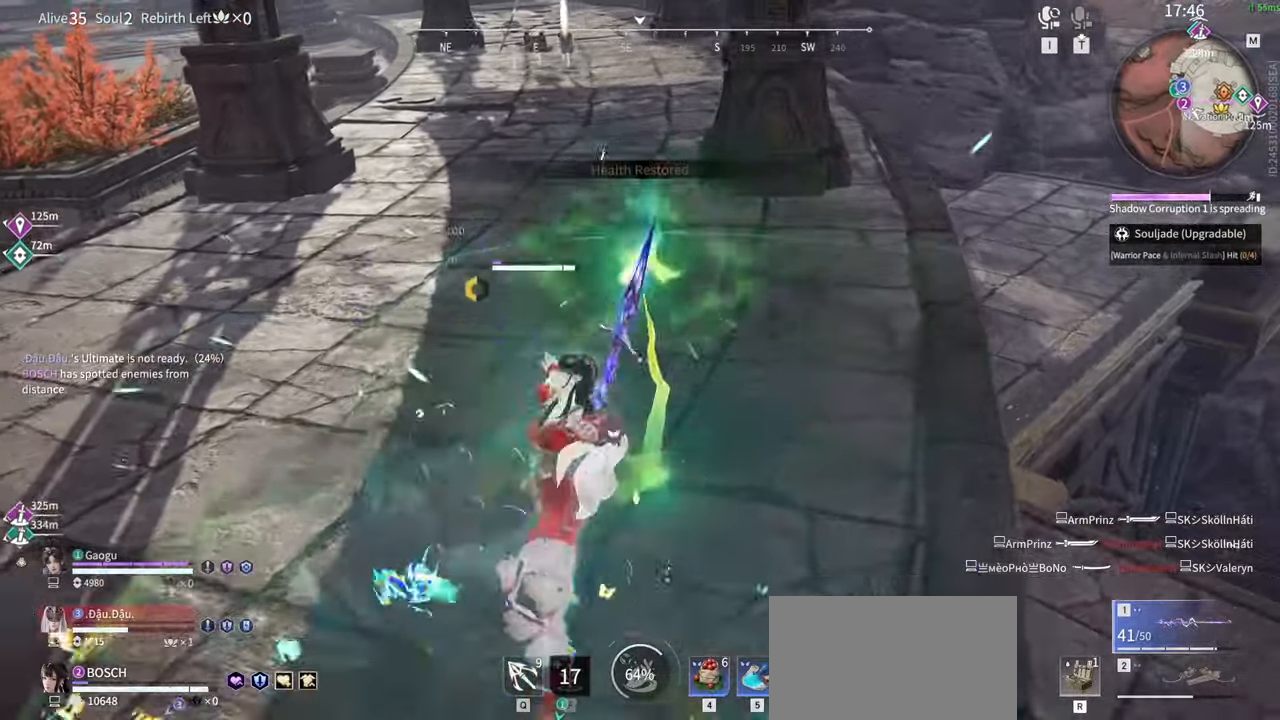
{"keys": ["w"], "mouse": ["right"], "events": [[217, "shift", "up"], [267, "mouse_right", "down"]]}
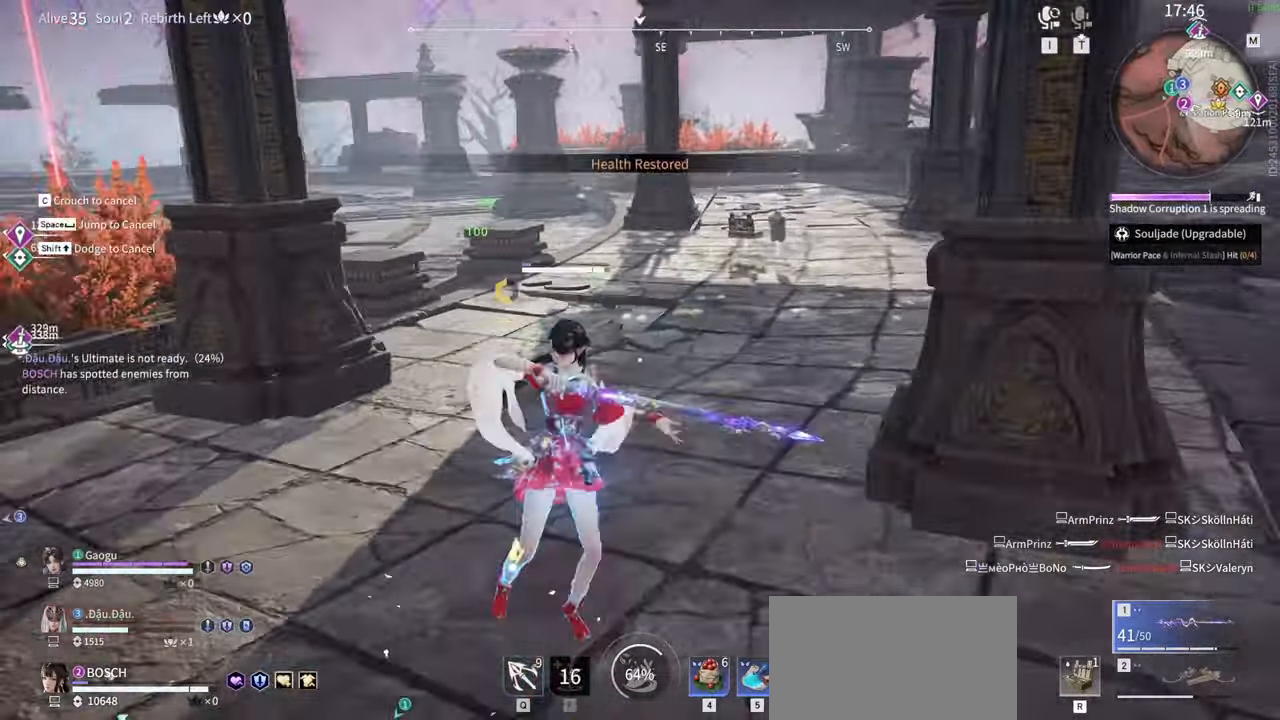
{"keys": ["w"], "mouse": [], "events": [[100, "shift", "down"], [417, "mouse_right", "up"], [417, "shift", "up"]]}
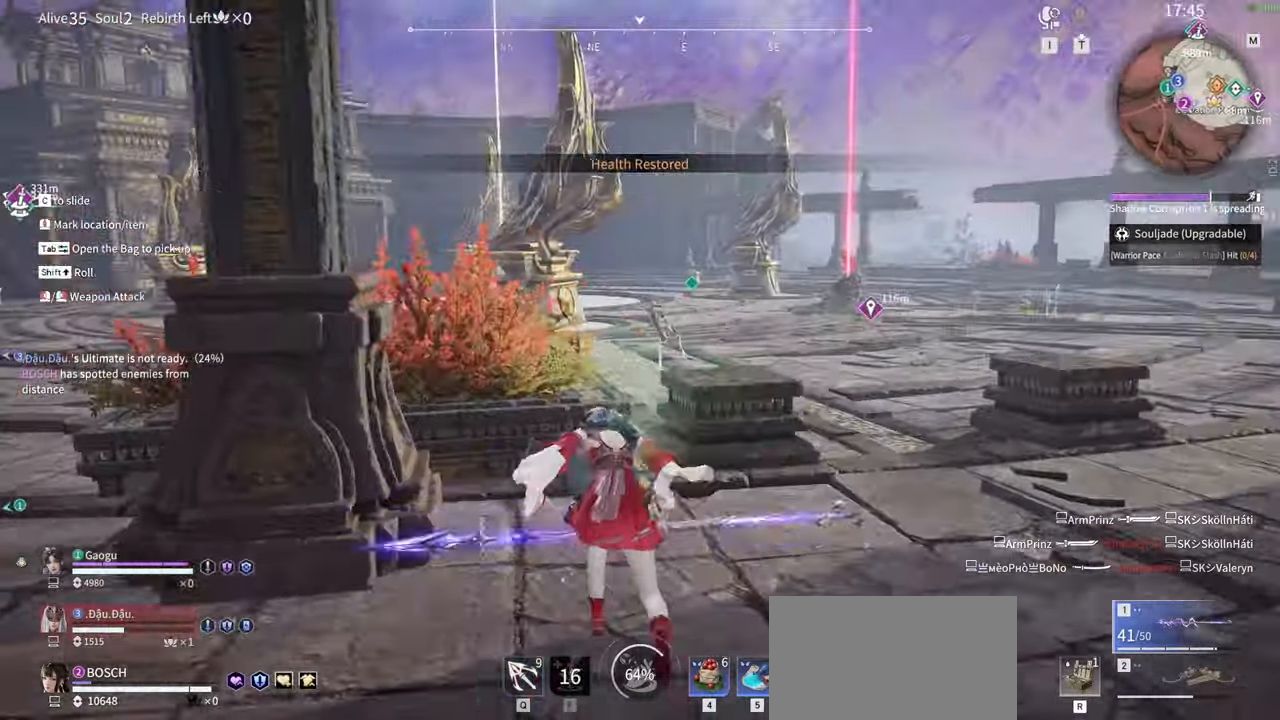
{"keys": ["w"], "mouse": [], "events": [[67, "space", "down"], [167, "space", "up"]]}
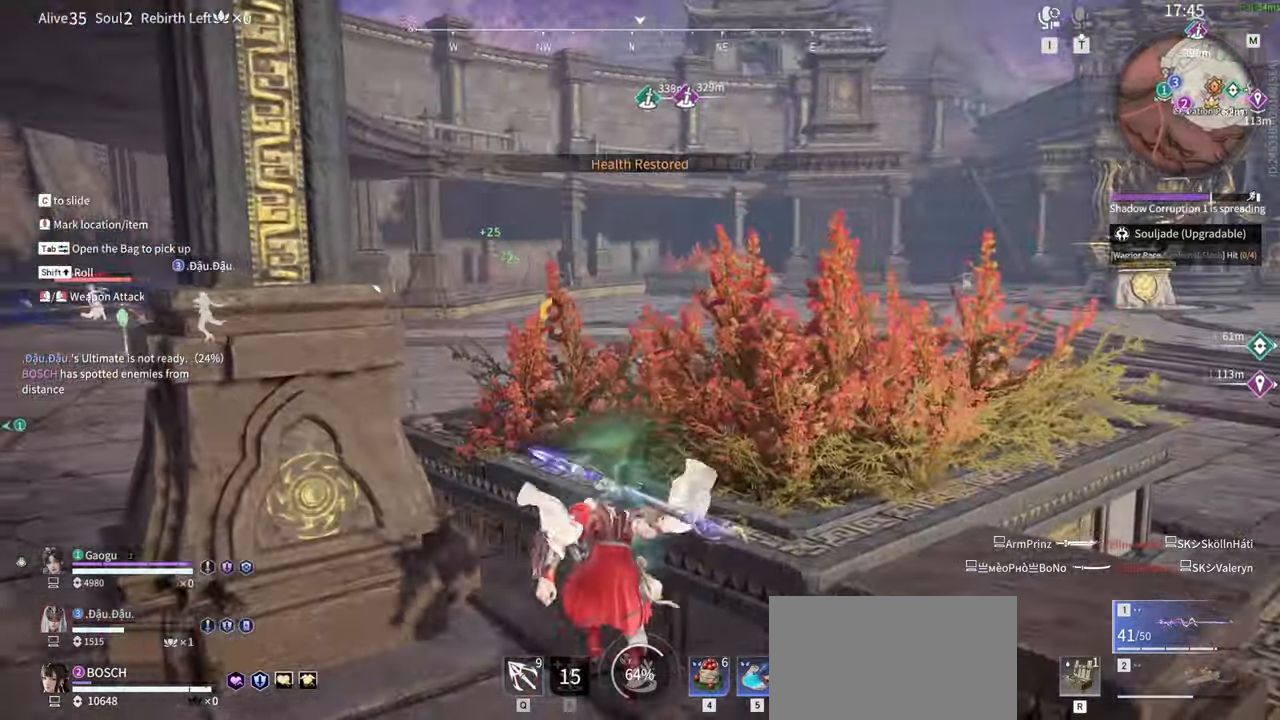
{"keys": [], "mouse": [], "events": [[34, "5", "down"], [117, "5", "up"], [217, "5", "down"], [217, "a", "down"], [267, "w", "up"], [300, "5", "up"], [417, "5", "down"], [467, "5", "up"], [467, "a", "up"]]}
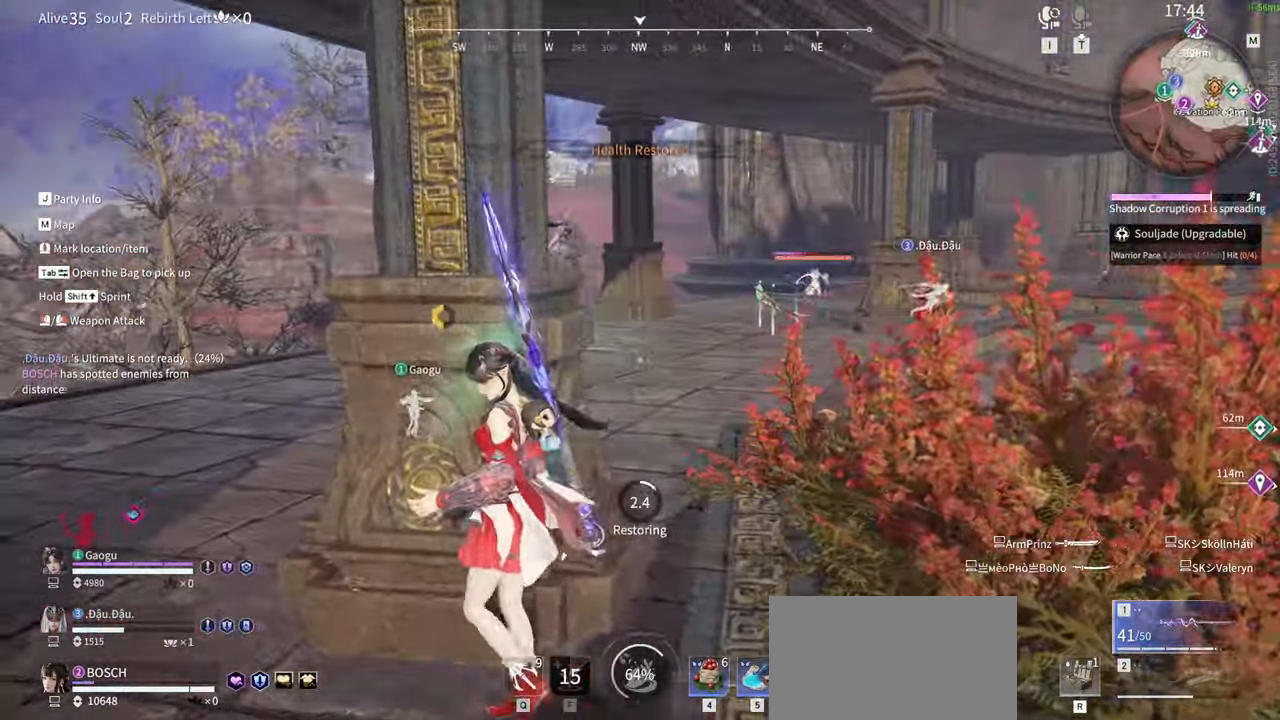
{"keys": [], "mouse": [], "events": []}
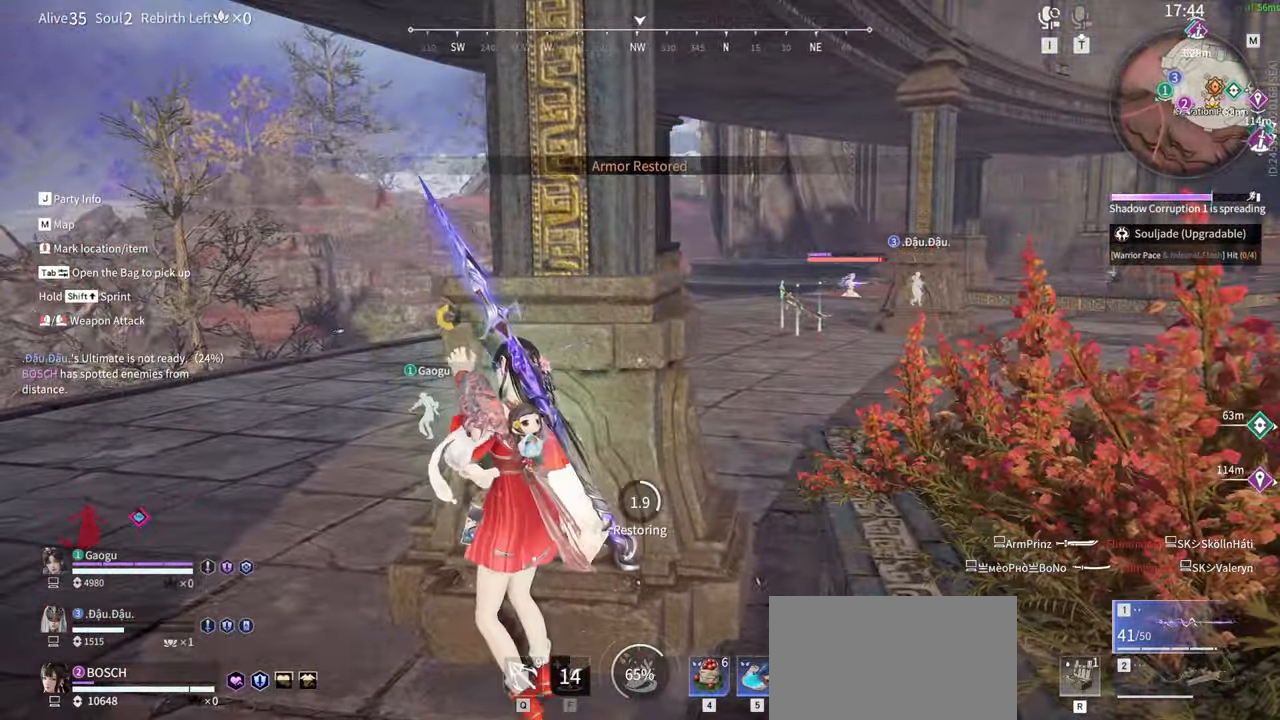
{"keys": [], "mouse": [], "events": [[217, "tab", "down"], [334, "tab", "up"]]}
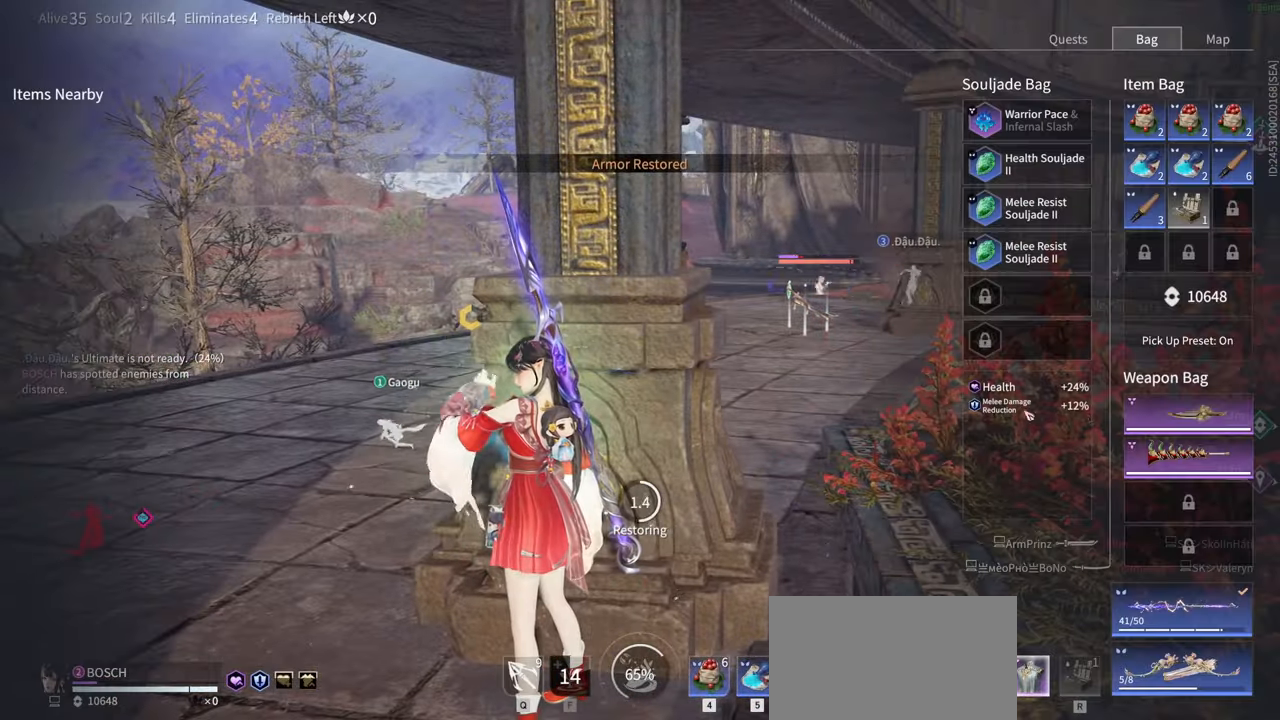
{"keys": [], "mouse": [], "events": []}
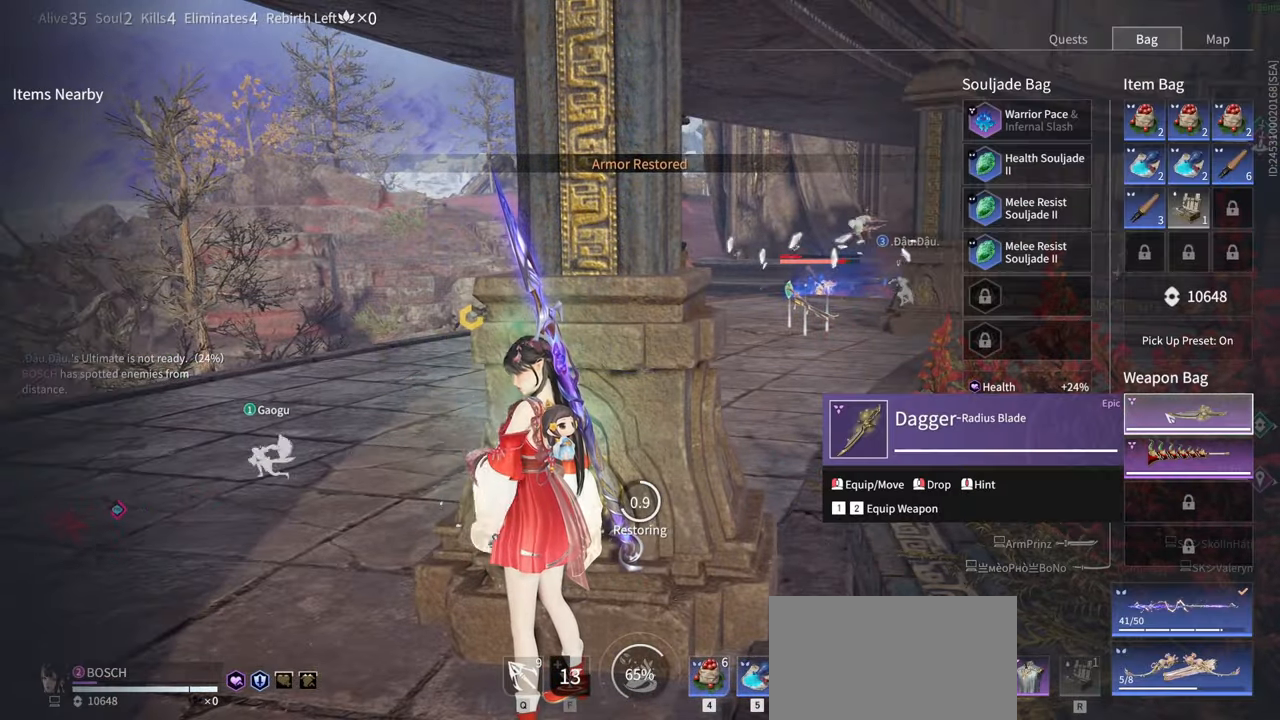
{"keys": ["tab"], "mouse": [], "events": [[84, "mouse_left", "down"], [234, "mouse_left", "up"], [417, "tab", "down"]]}
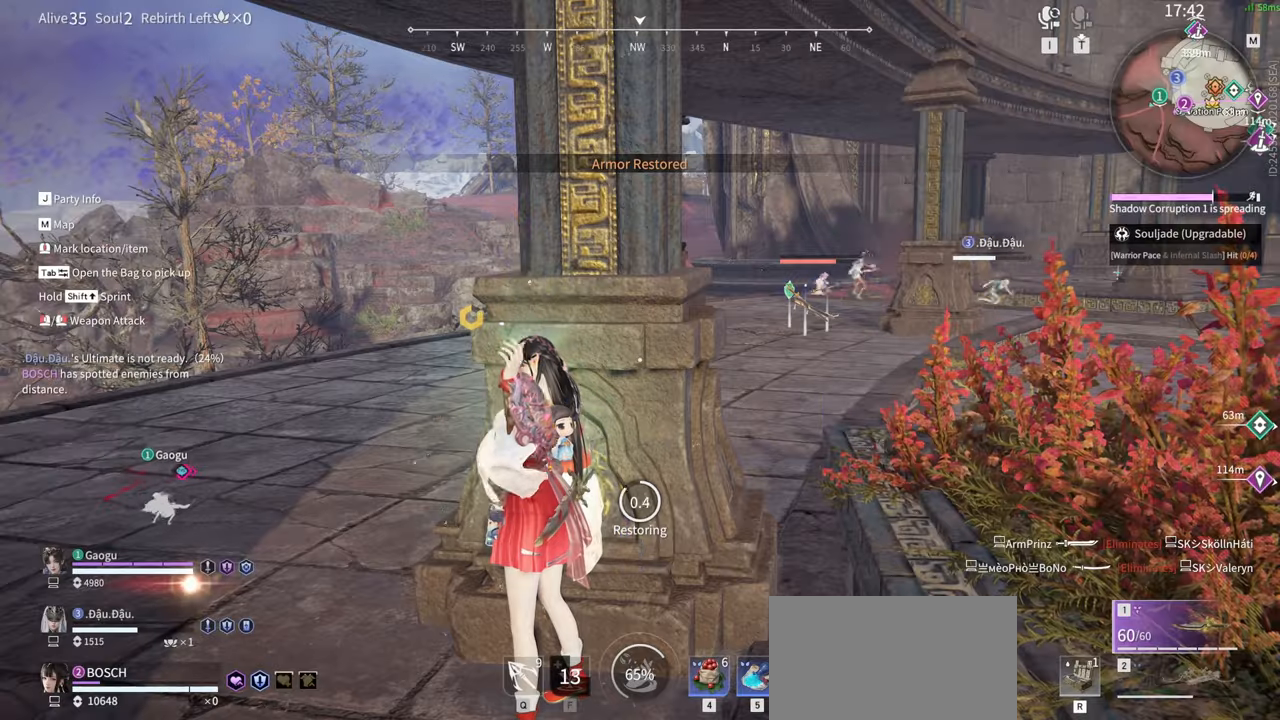
{"keys": [], "mouse": [], "events": [[67, "tab", "up"]]}
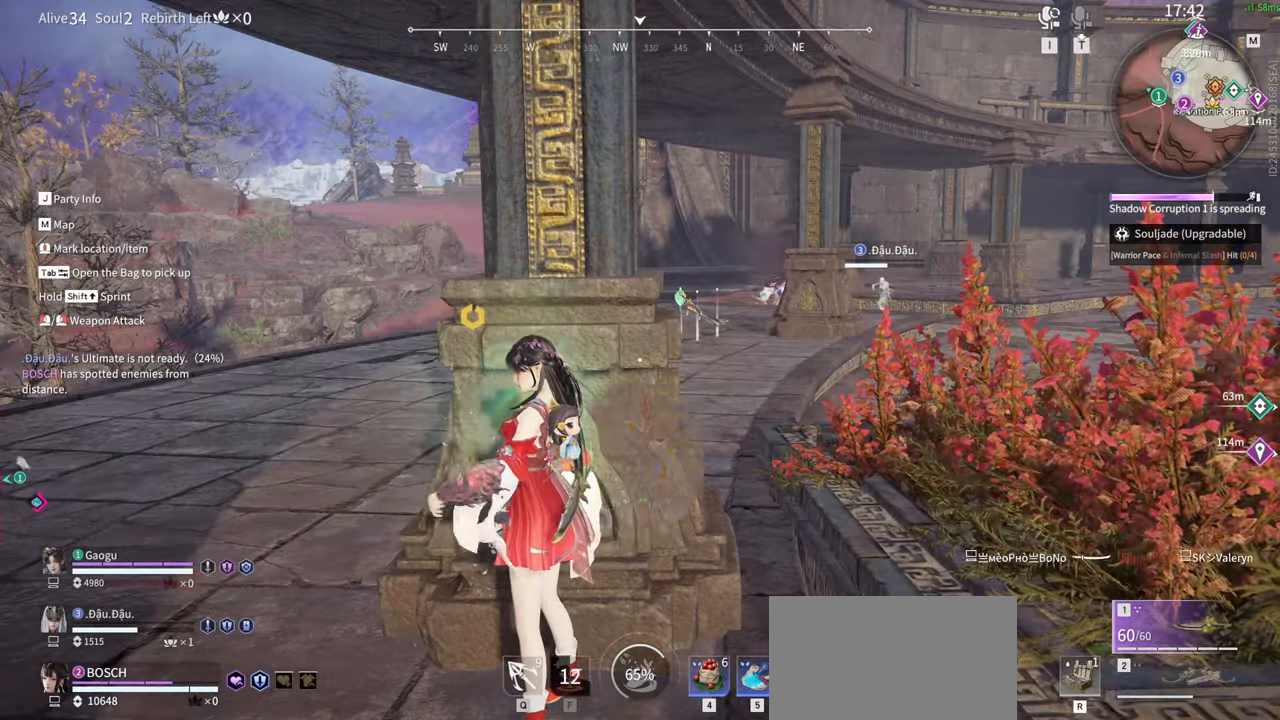
{"keys": ["w"], "mouse": [], "events": [[134, "a", "down"], [134, "shift", "down"], [217, "w", "down"], [500, "a", "up"], [500, "shift", "up"]]}
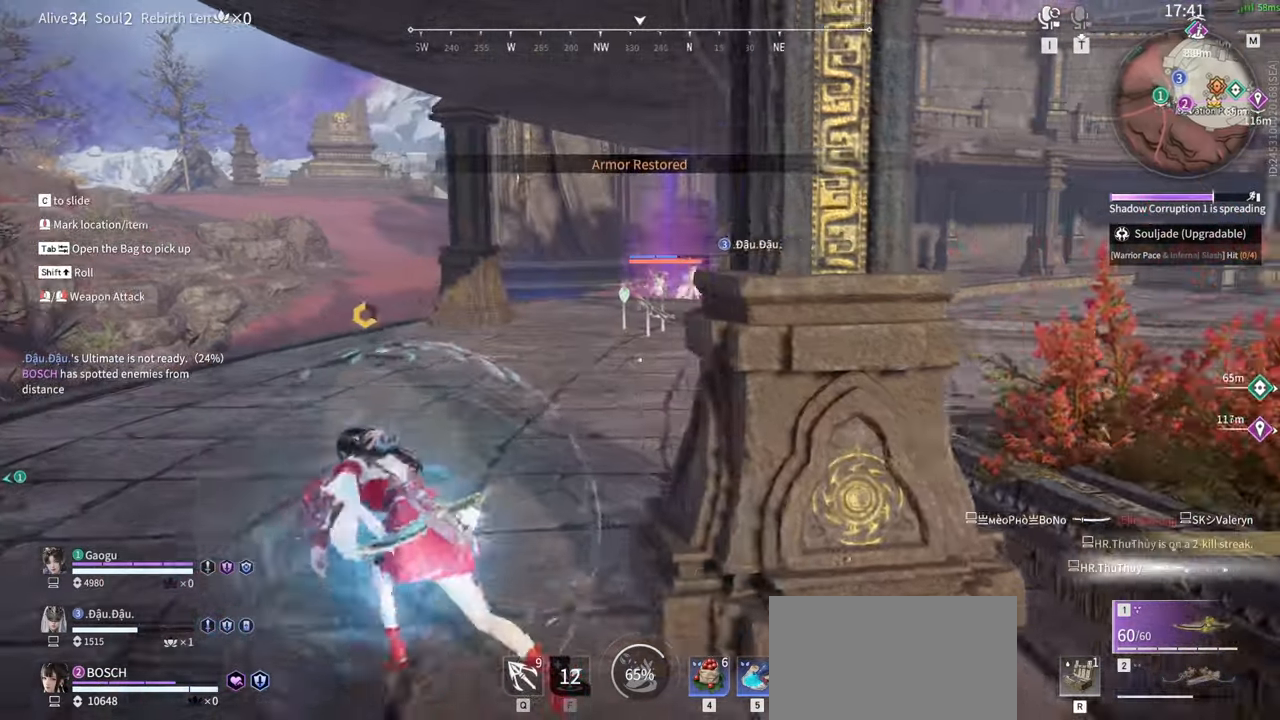
{"keys": ["w"], "mouse": [], "events": [[184, "tab", "down"], [284, "tab", "up"]]}
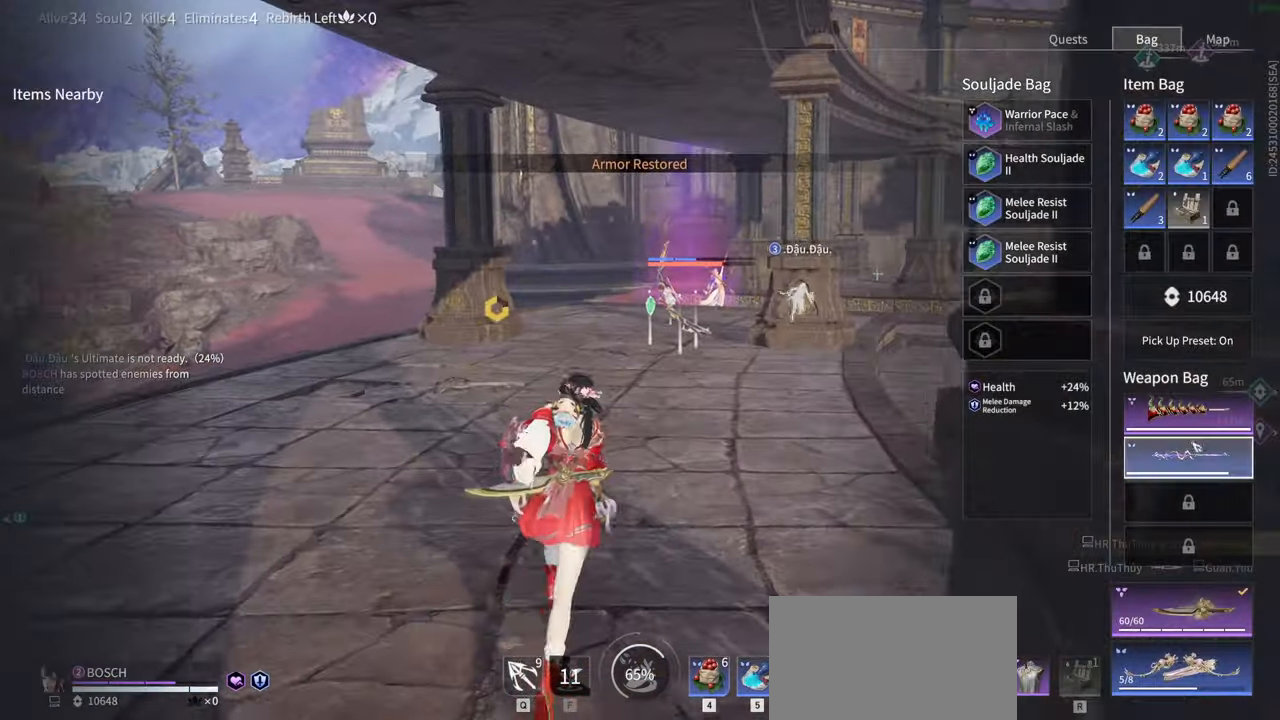
{"keys": ["w"], "mouse": [], "events": [[350, "tab", "down"], [484, "tab", "up"]]}
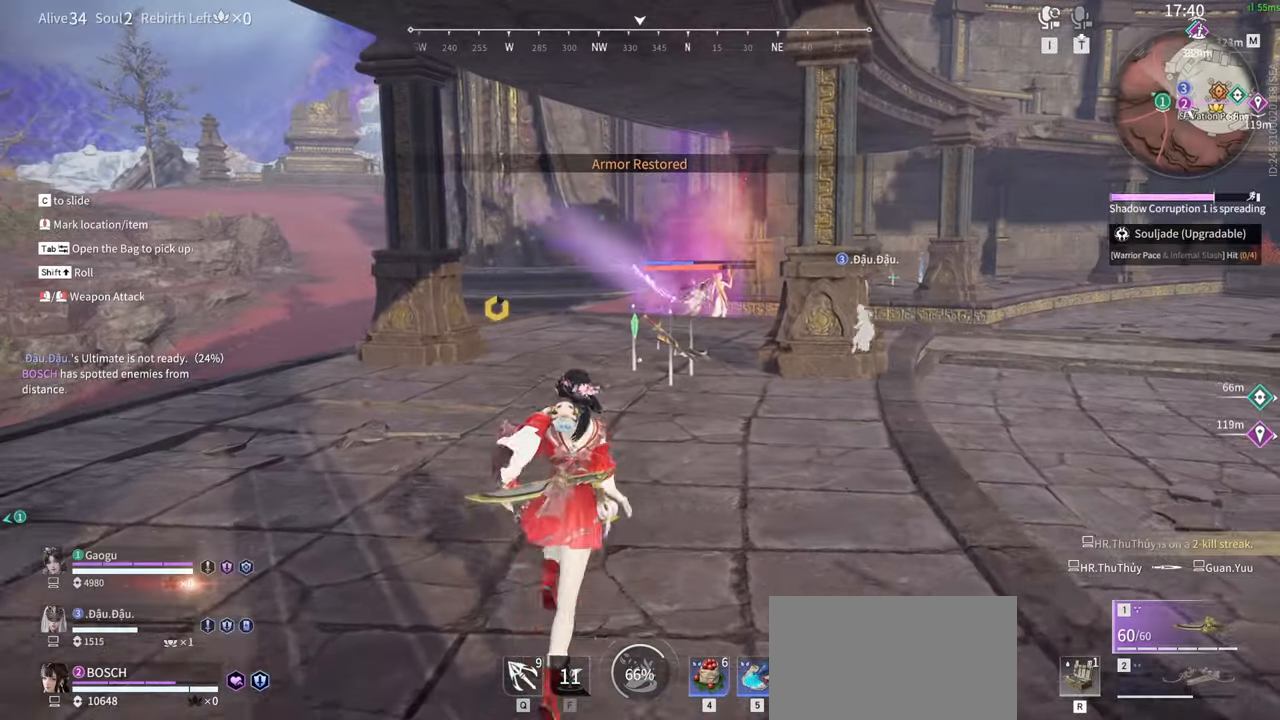
{"keys": ["a", "w"], "mouse": [], "events": [[400, "a", "down"]]}
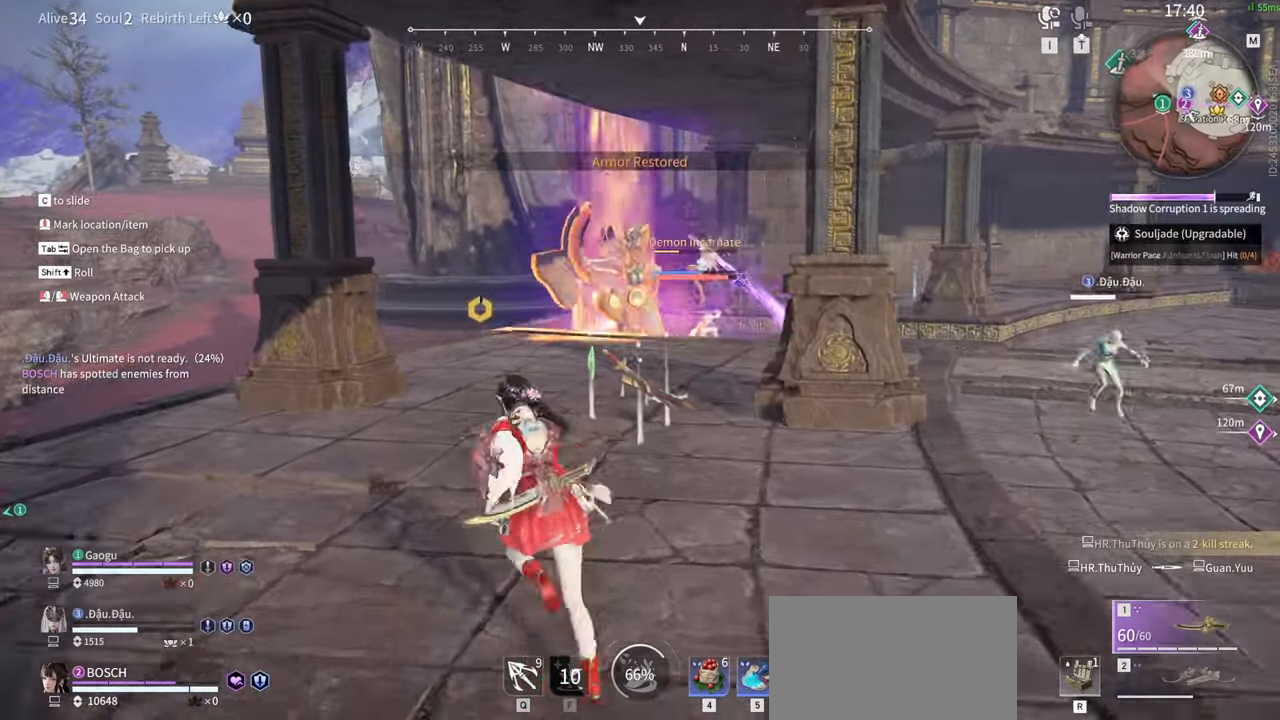
{"keys": ["a", "s"], "mouse": [], "events": [[100, "w", "up"], [234, "s", "down"]]}
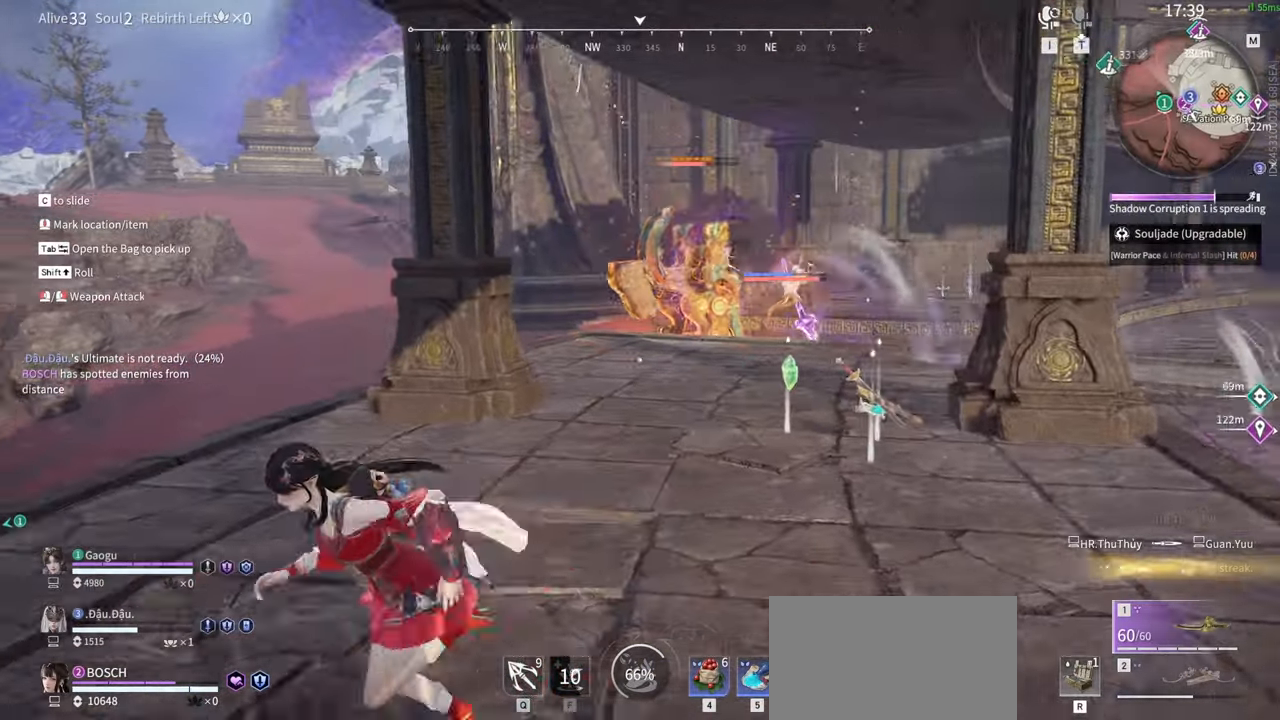
{"keys": ["a"], "mouse": [], "events": [[17, "s", "up"], [167, "s", "down"], [400, "s", "up"]]}
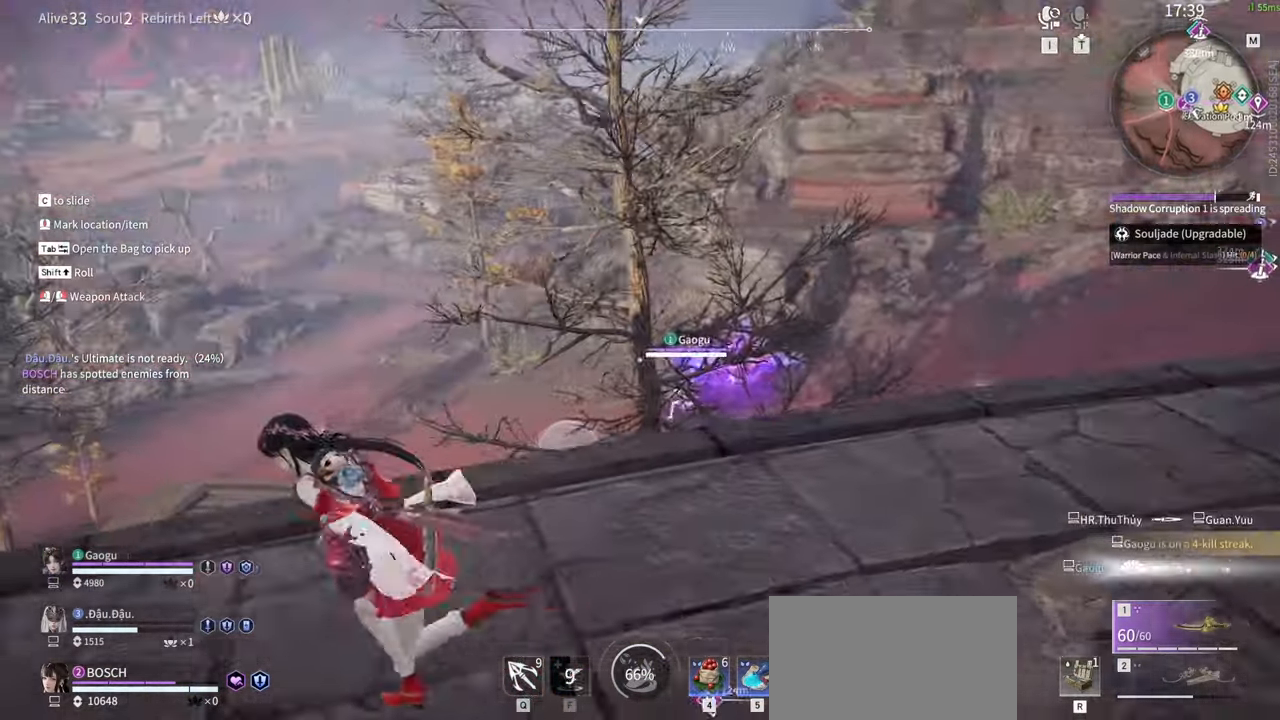
{"keys": ["a", "w"], "mouse": ["left"], "events": [[117, "w", "down"], [417, "mouse_left", "down"]]}
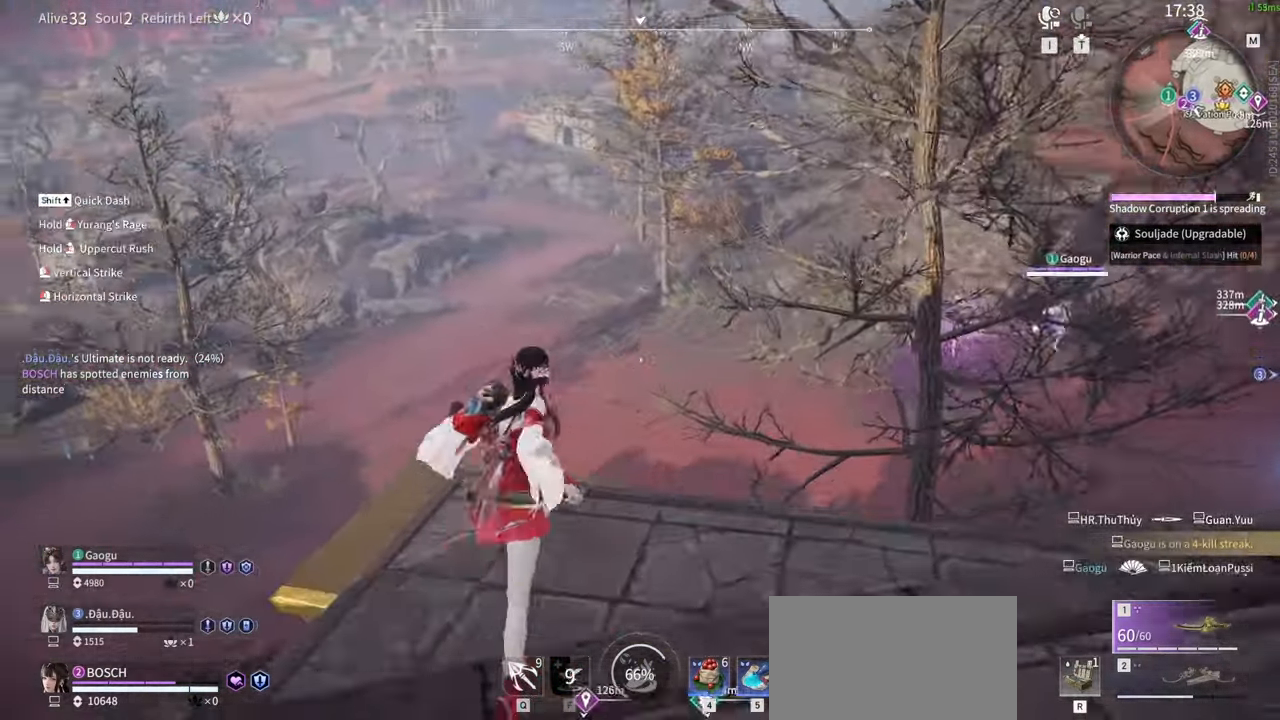
{"keys": ["s", "shift"], "mouse": ["left"], "events": [[84, "w", "up"], [234, "a", "up"], [384, "s", "down"], [467, "shift", "down"]]}
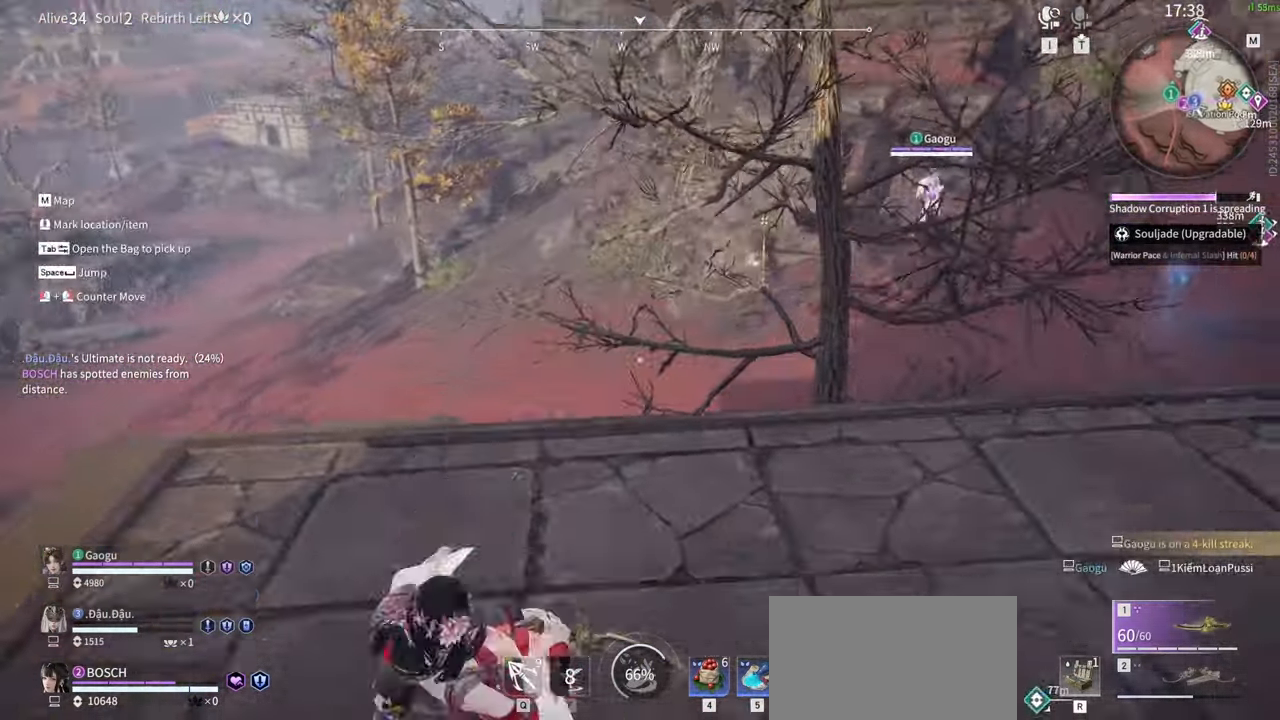
{"keys": ["a"], "mouse": [], "events": [[200, "mouse_left", "up"], [250, "s", "up"], [250, "shift", "up"], [384, "a", "down"]]}
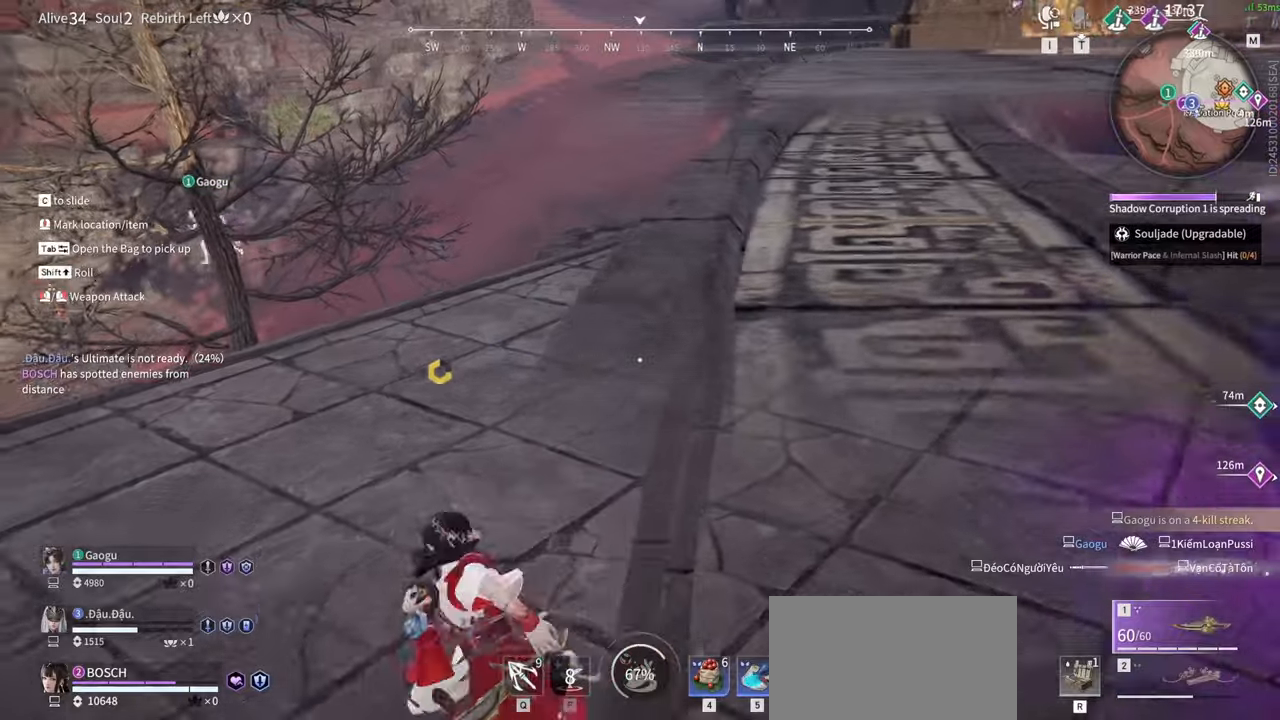
{"keys": ["a", "w"], "mouse": [], "events": [[34, "5", "down"], [167, "5", "up"], [217, "5", "down"], [350, "w", "down"], [400, "5", "up"]]}
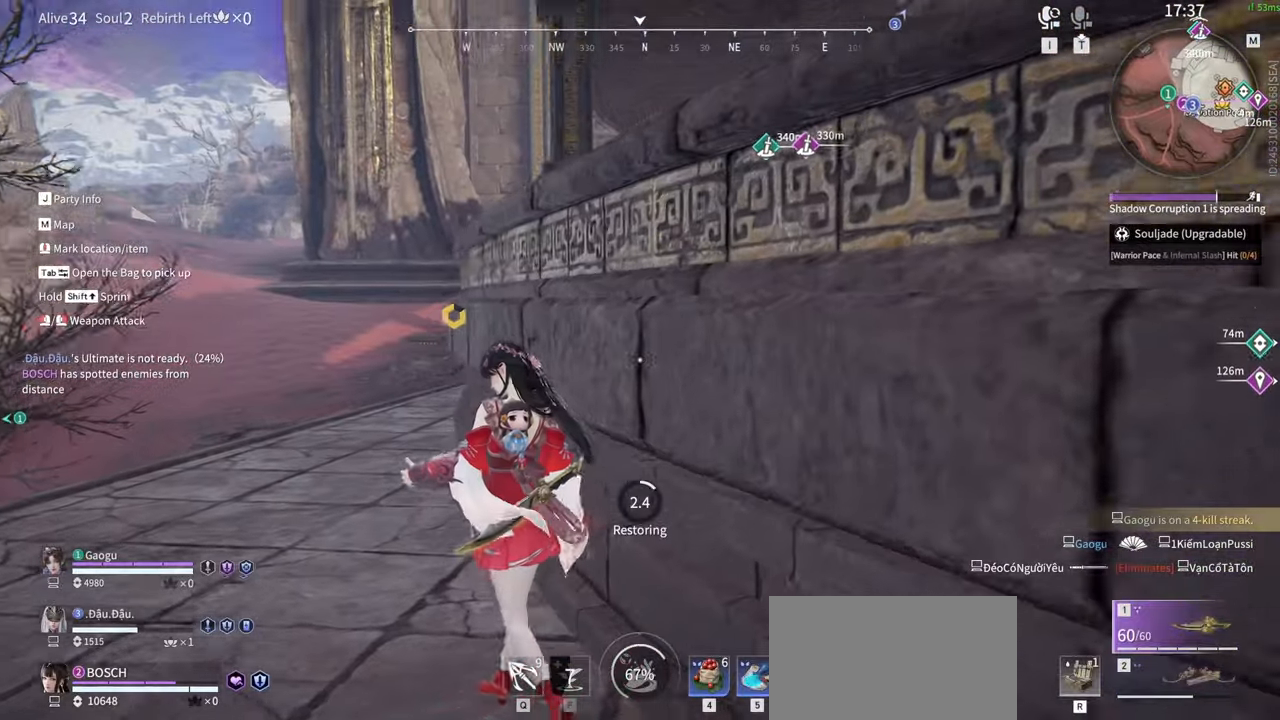
{"keys": ["a", "w"], "mouse": [], "events": [[334, "w", "up"], [384, "w", "down"]]}
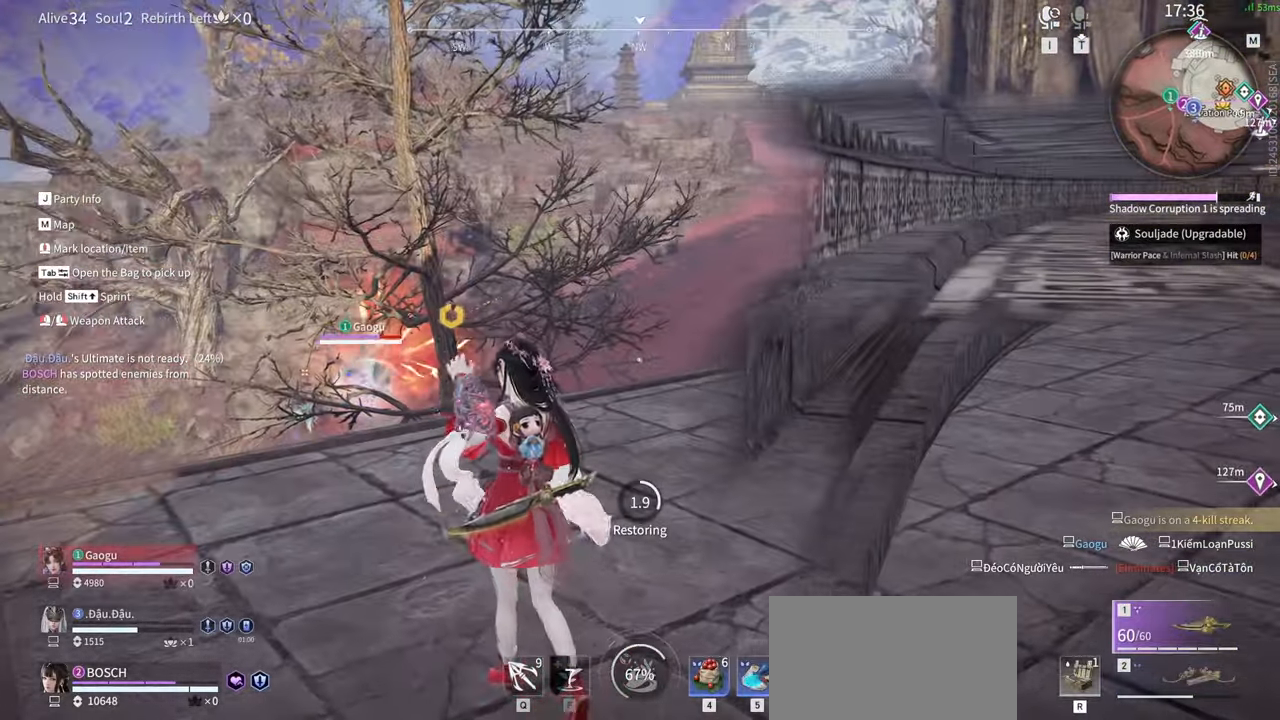
{"keys": [], "mouse": [], "events": [[17, "a", "up"], [484, "w", "up"]]}
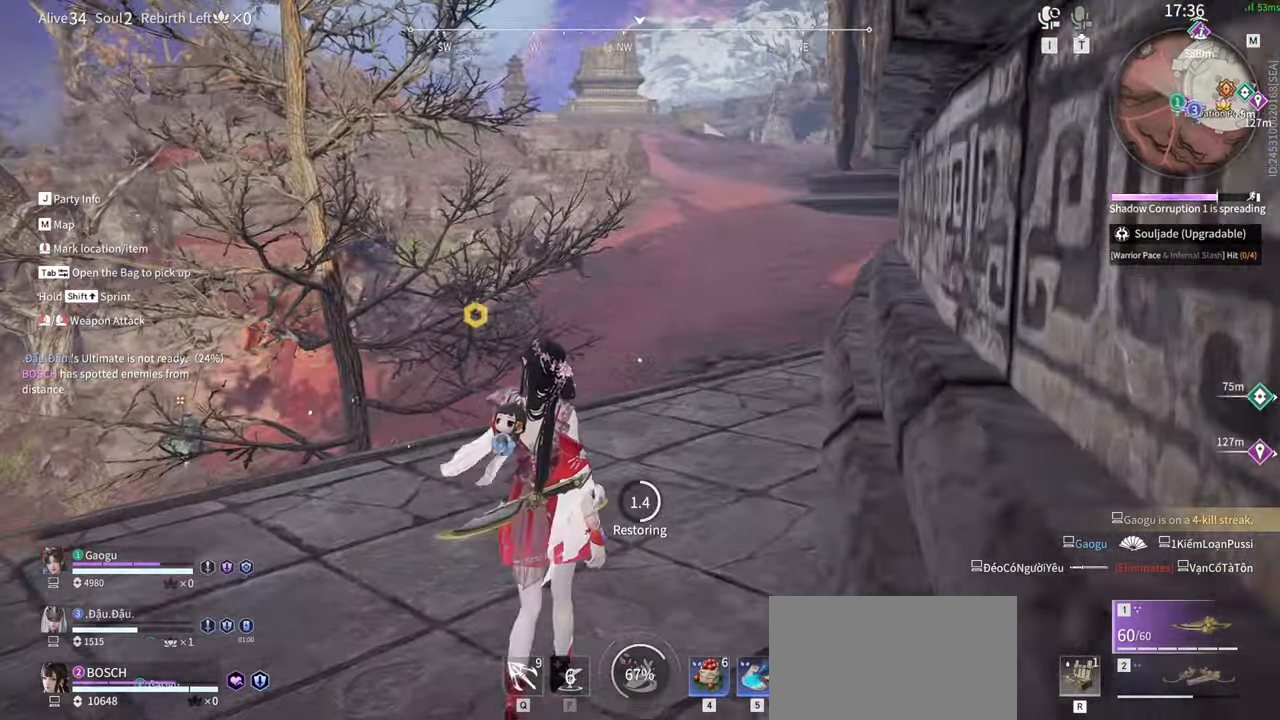
{"keys": [], "mouse": [], "events": []}
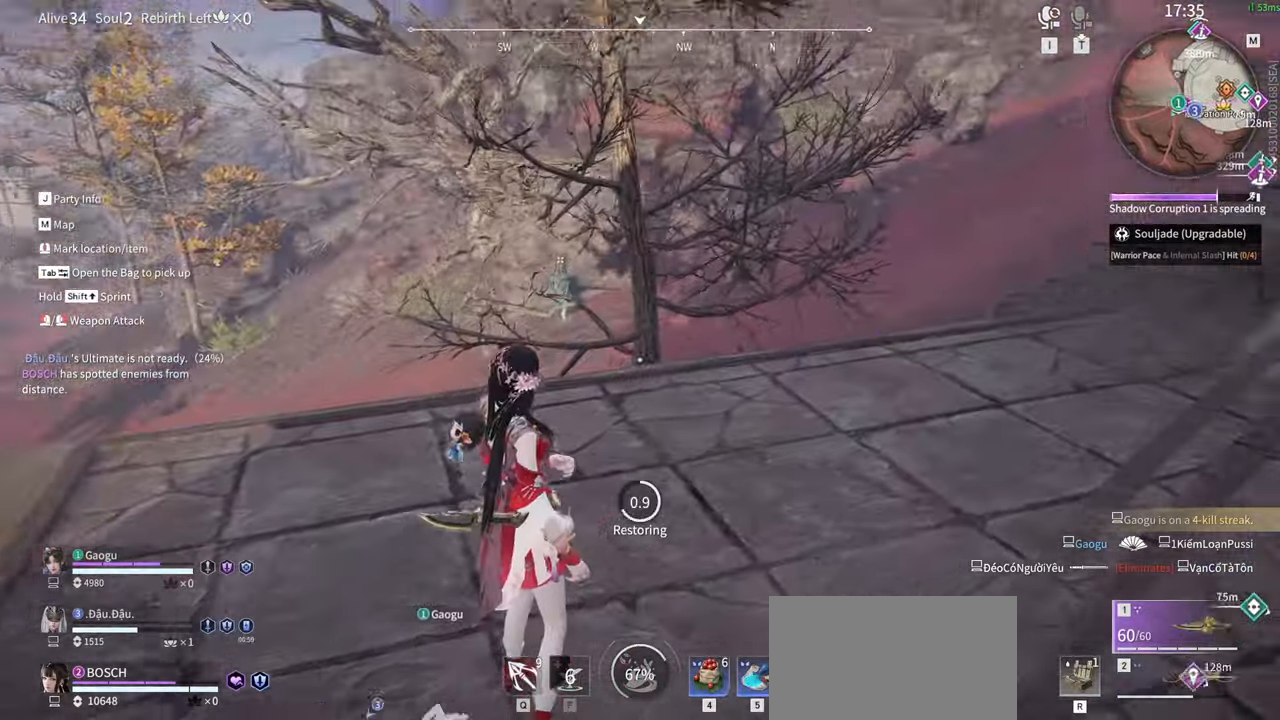
{"keys": [], "mouse": [], "events": []}
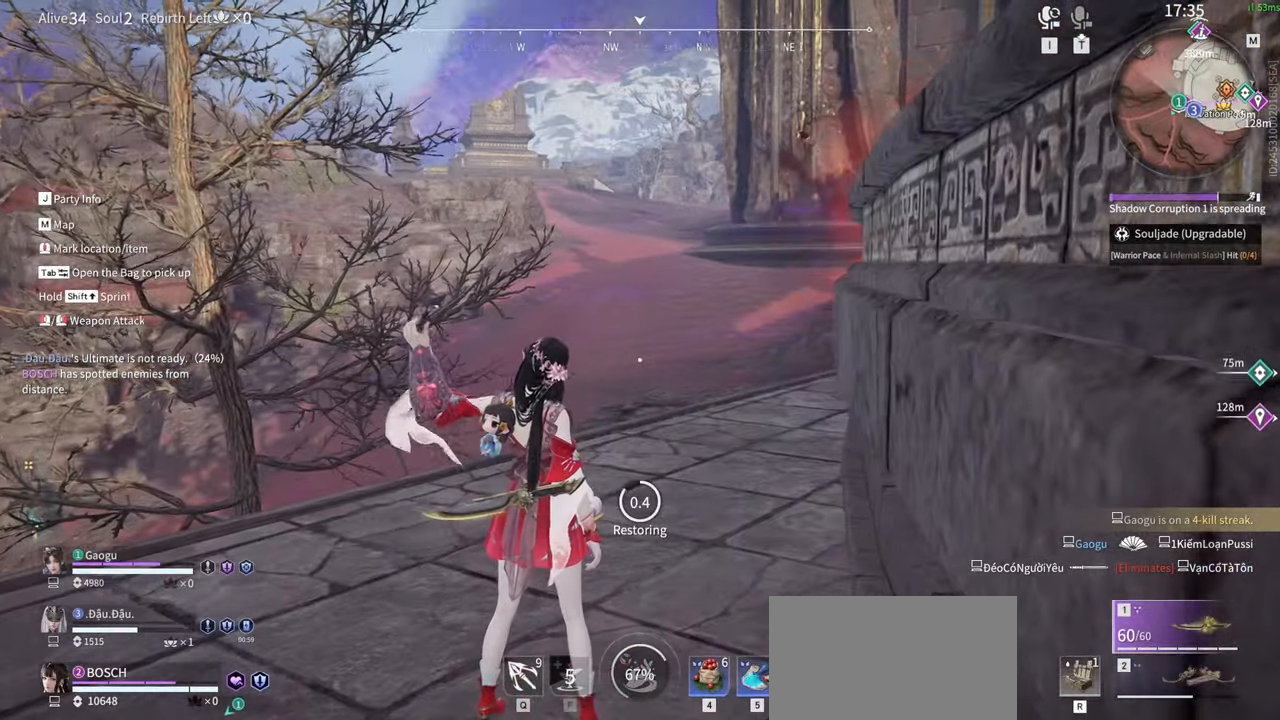
{"keys": ["d"], "mouse": [], "events": [[350, "d", "down"]]}
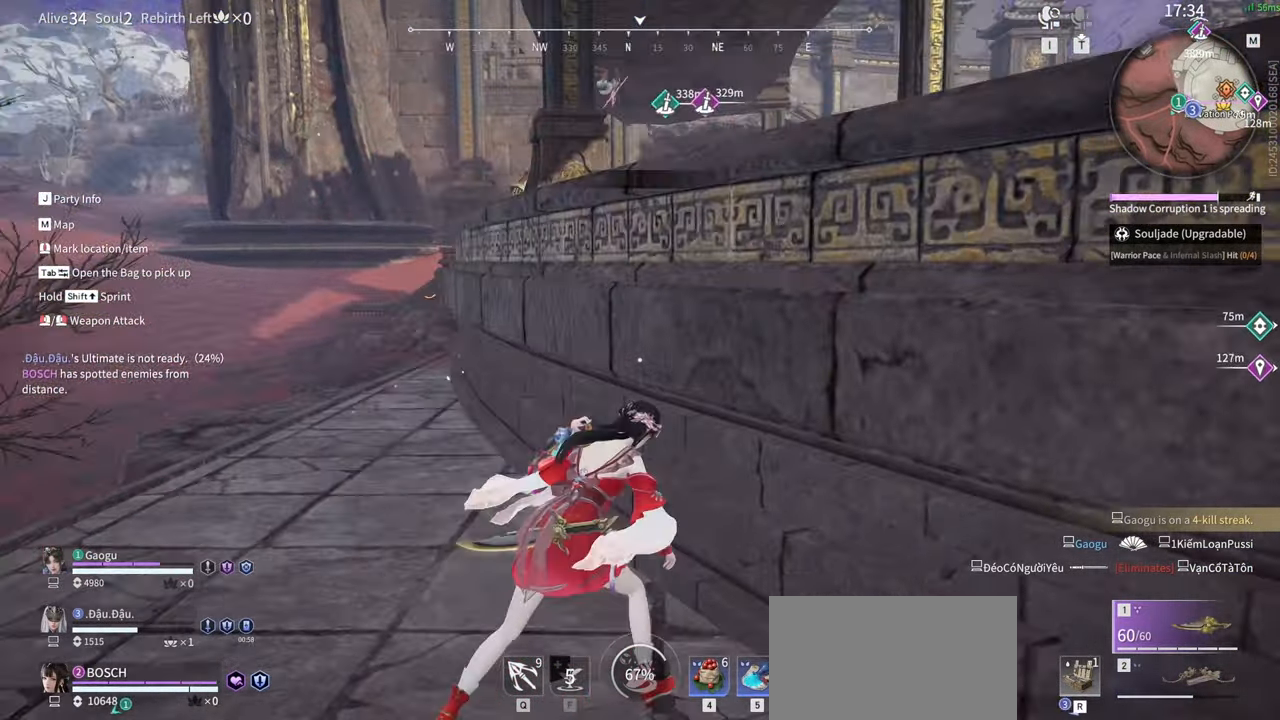
{"keys": [], "mouse": [], "events": [[317, "d", "up"]]}
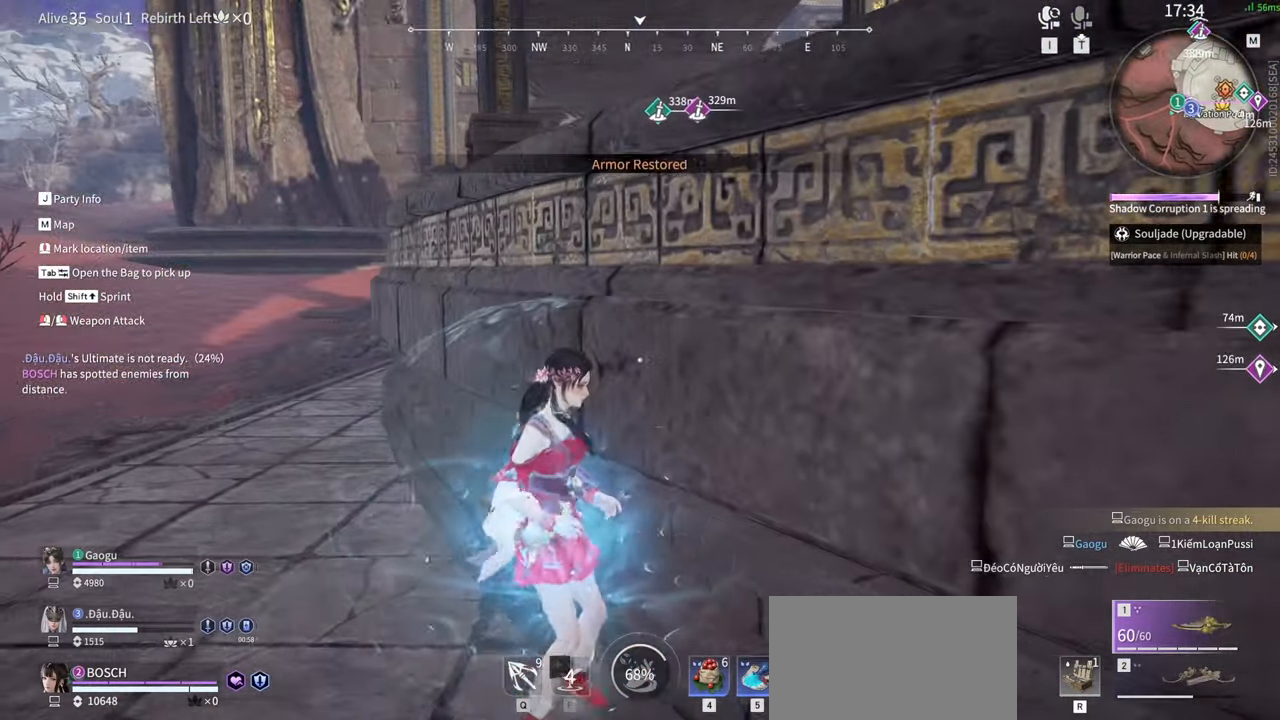
{"keys": [], "mouse": [], "events": []}